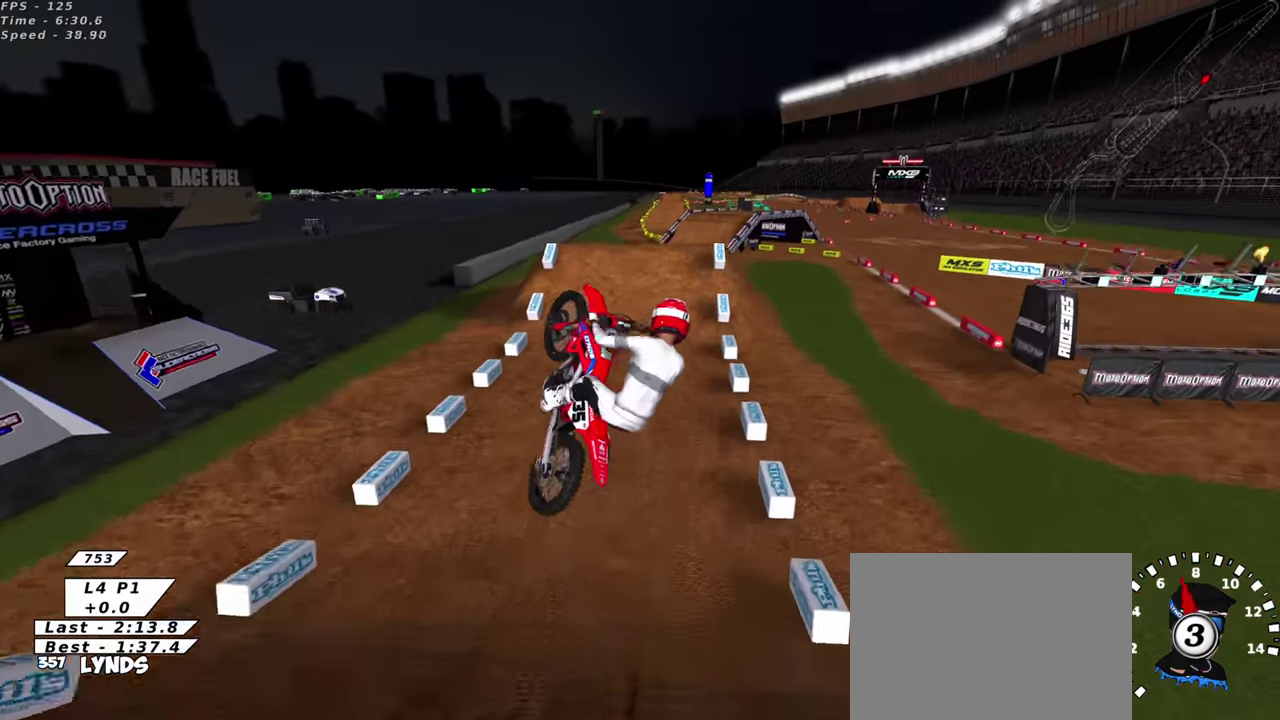
Gameplay with a controller (PlayStation layout); each line is a JSON object with the inputs held at the frame after it (dt_ms = milliseconds from this image to that frame). "events" lists button and stick changes between this image and that frame as [ms after this image, input, new state], when the widget could be followed in between. This document gives stick clicks only as held states, not as events.
{"dt_ms": 600, "buttons": [], "left_stick": "up", "right_stick": "left", "events": [[200, "right_stick", "down-left"], [400, "left_stick", "left"], [534, "left_stick", "up-left"], [567, "right_stick", "left"], [600, "left_stick", "up"]]}
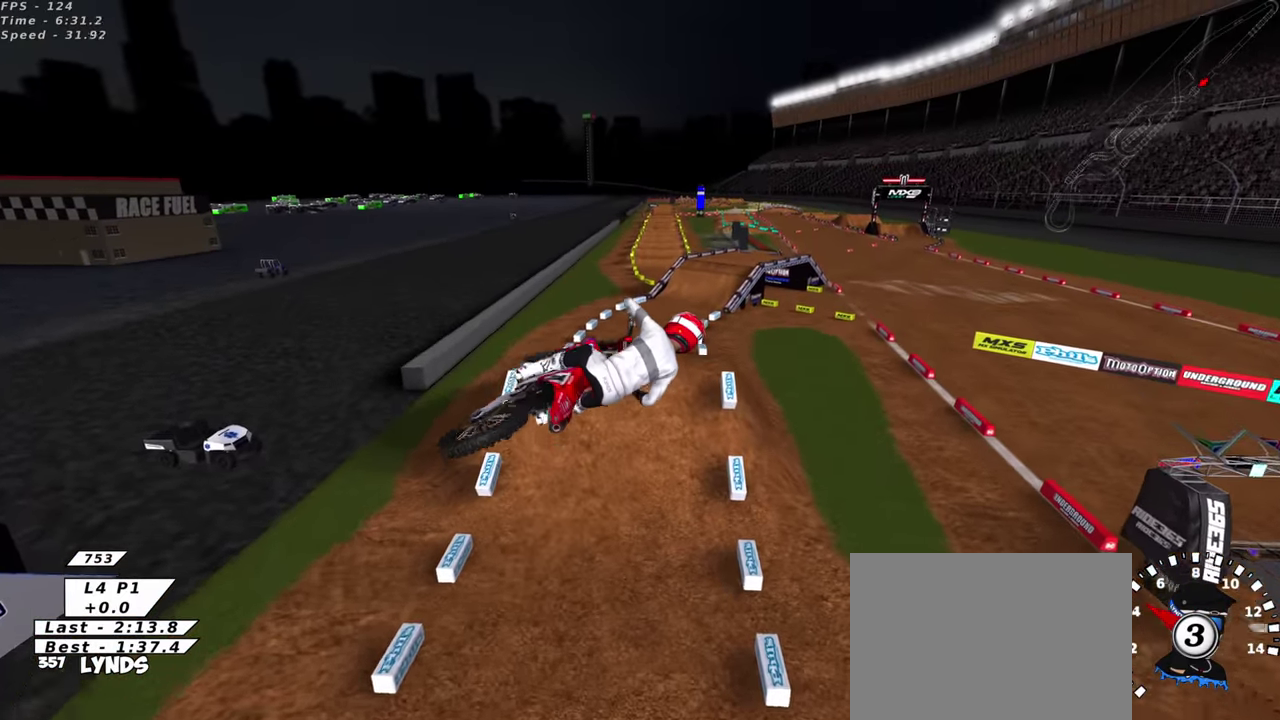
{"dt_ms": 300, "buttons": ["R2"], "left_stick": "up-right", "right_stick": "up-left", "events": [[184, "left_stick", "up-right"], [184, "right_stick", "up-left"], [284, "R2", "down"]]}
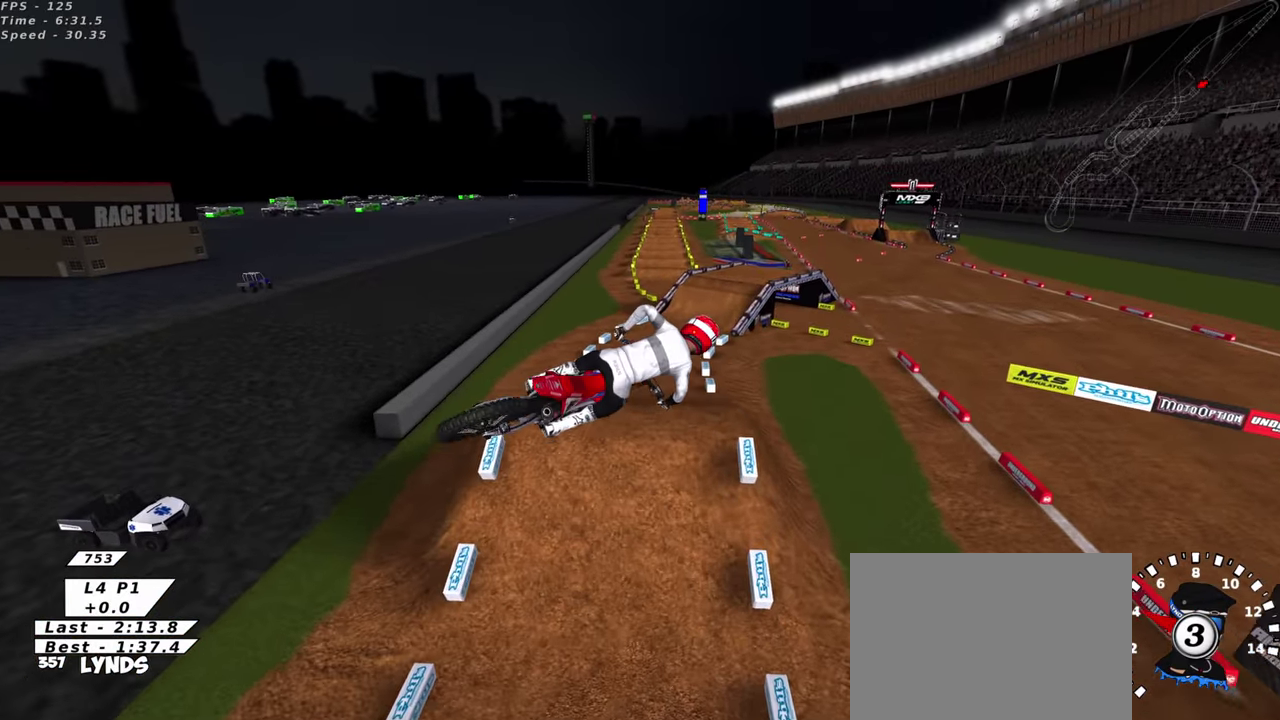
{"dt_ms": 700, "buttons": [], "left_stick": "center", "right_stick": "center", "events": [[17, "TRIANGLE", "down"], [84, "TRIANGLE", "up"], [167, "left_stick", "right"], [184, "TRIANGLE", "down"], [250, "left_stick", "center"], [250, "right_stick", "up"], [267, "TRIANGLE", "up"], [334, "TRIANGLE", "down"], [434, "TRIANGLE", "up"], [617, "SQUARE", "down"], [667, "R2", "up"], [684, "SQUARE", "up"], [700, "right_stick", "center"]]}
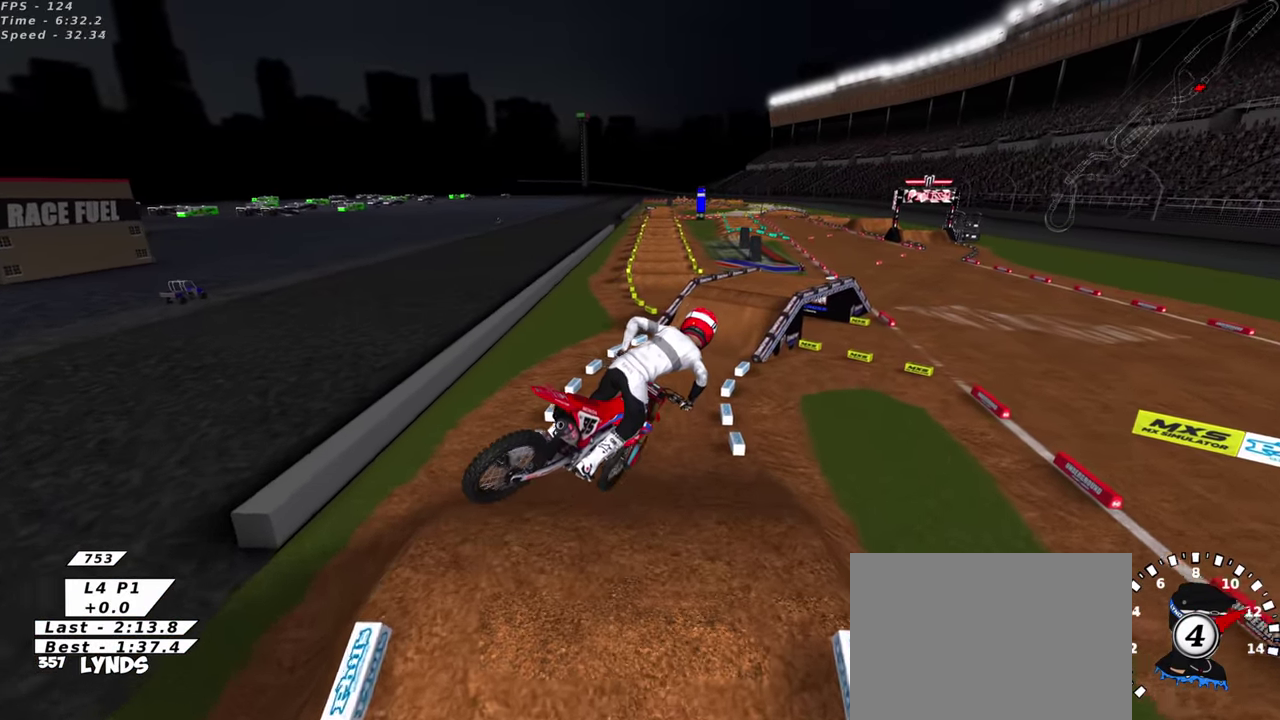
{"dt_ms": 400, "buttons": ["R2"], "left_stick": "center", "right_stick": "up", "events": [[284, "SQUARE", "down"], [334, "R2", "down"], [334, "SQUARE", "up"], [334, "right_stick", "up"]]}
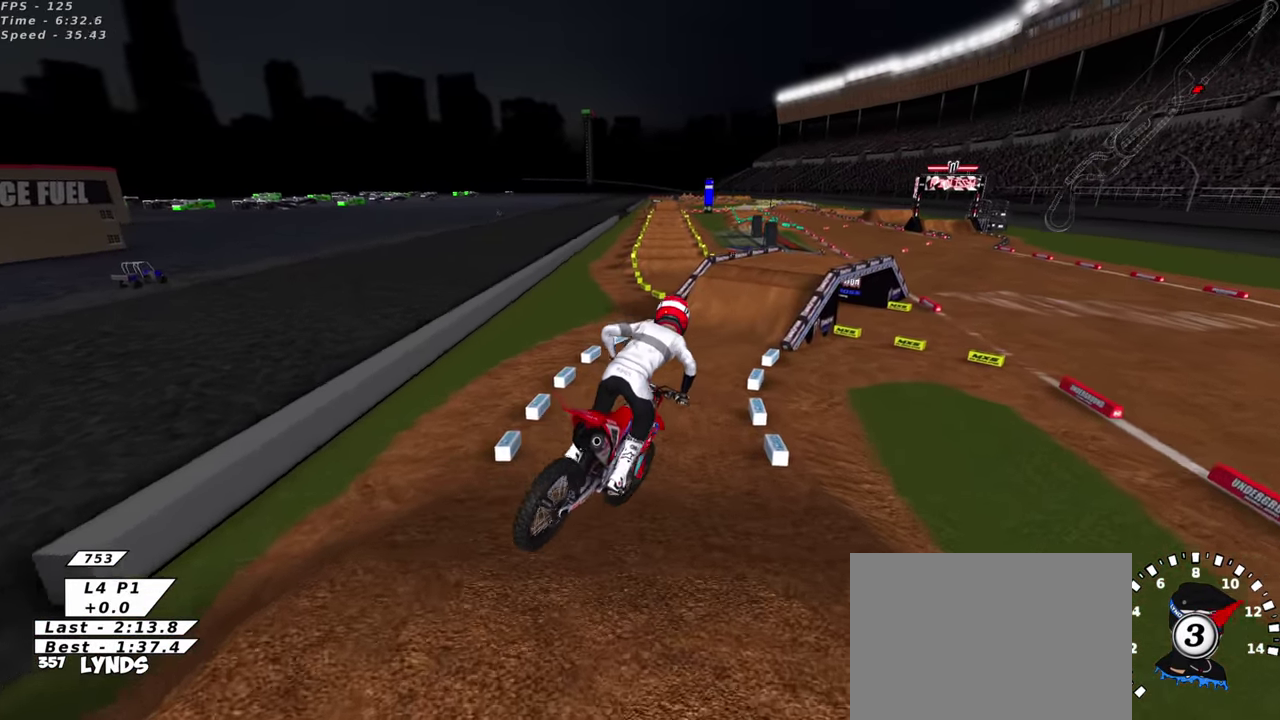
{"dt_ms": 600, "buttons": ["R2"], "left_stick": "up-right", "right_stick": "center", "events": [[384, "right_stick", "center"], [400, "left_stick", "up-right"]]}
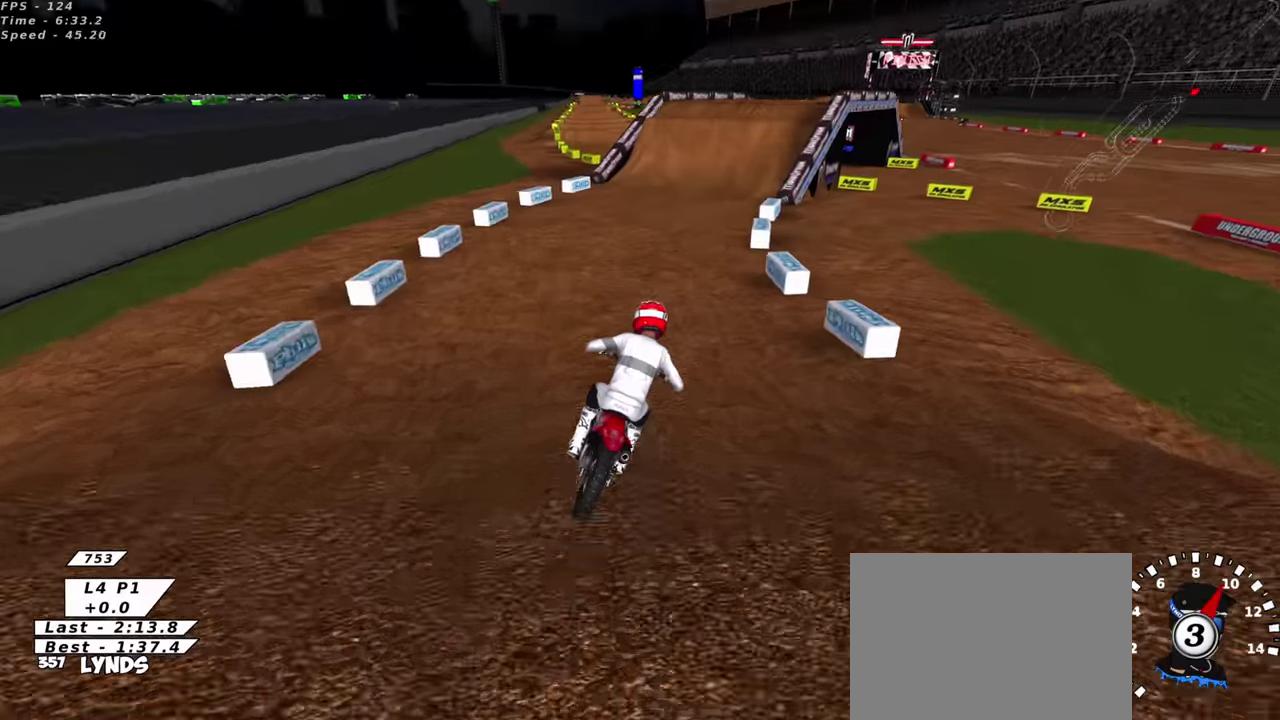
{"dt_ms": 300, "buttons": ["SQUARE", "R2"], "left_stick": "center", "right_stick": "center", "events": [[17, "left_stick", "center"], [250, "SQUARE", "down"]]}
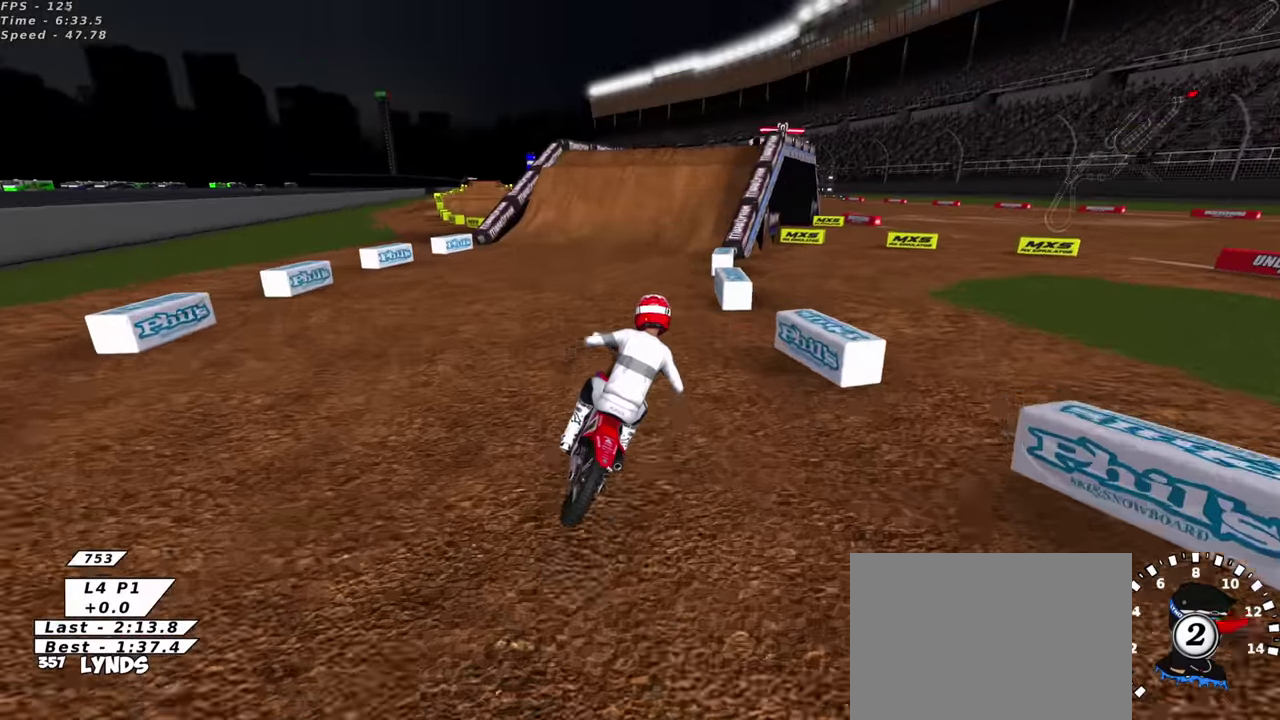
{"dt_ms": 900, "buttons": [], "left_stick": "right", "right_stick": "center", "events": [[50, "SQUARE", "up"], [100, "R2", "up"], [150, "SQUARE", "down"], [234, "SQUARE", "up"], [300, "left_stick", "down-left"], [684, "left_stick", "down"], [767, "left_stick", "right"]]}